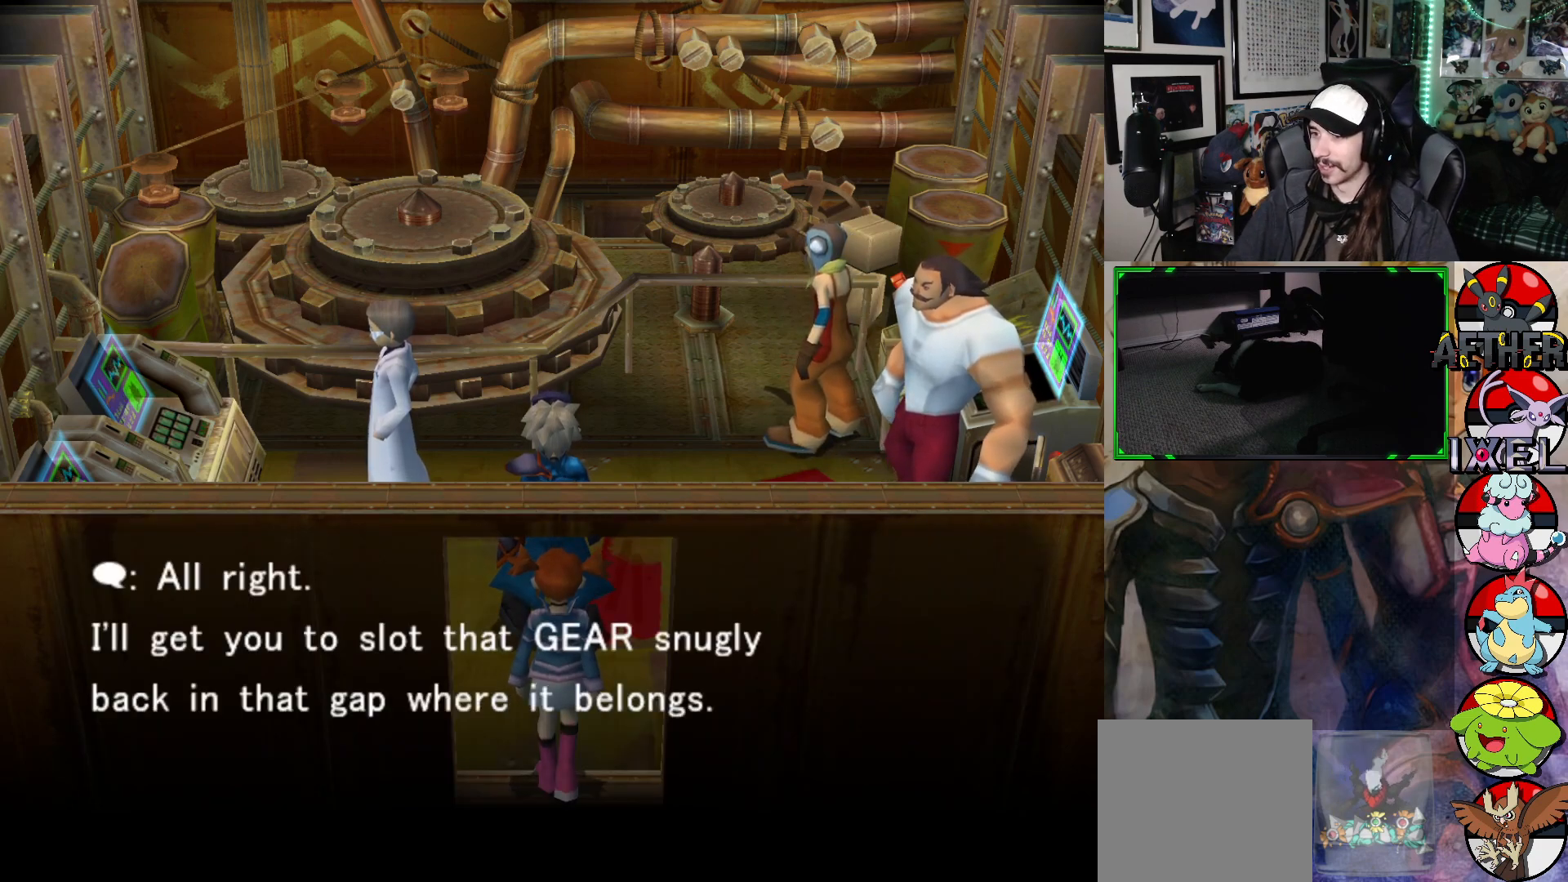
Gameplay with a controller (Xbox layout); each line is a JSON object with the inputs held at the frame after it. "events" lists button and stick changes between this image and that frame as [ms after this image, input, new state], when the widget could be followed in between.
{"buttons": [], "left_stick": "center", "right_stick": "center", "events": []}
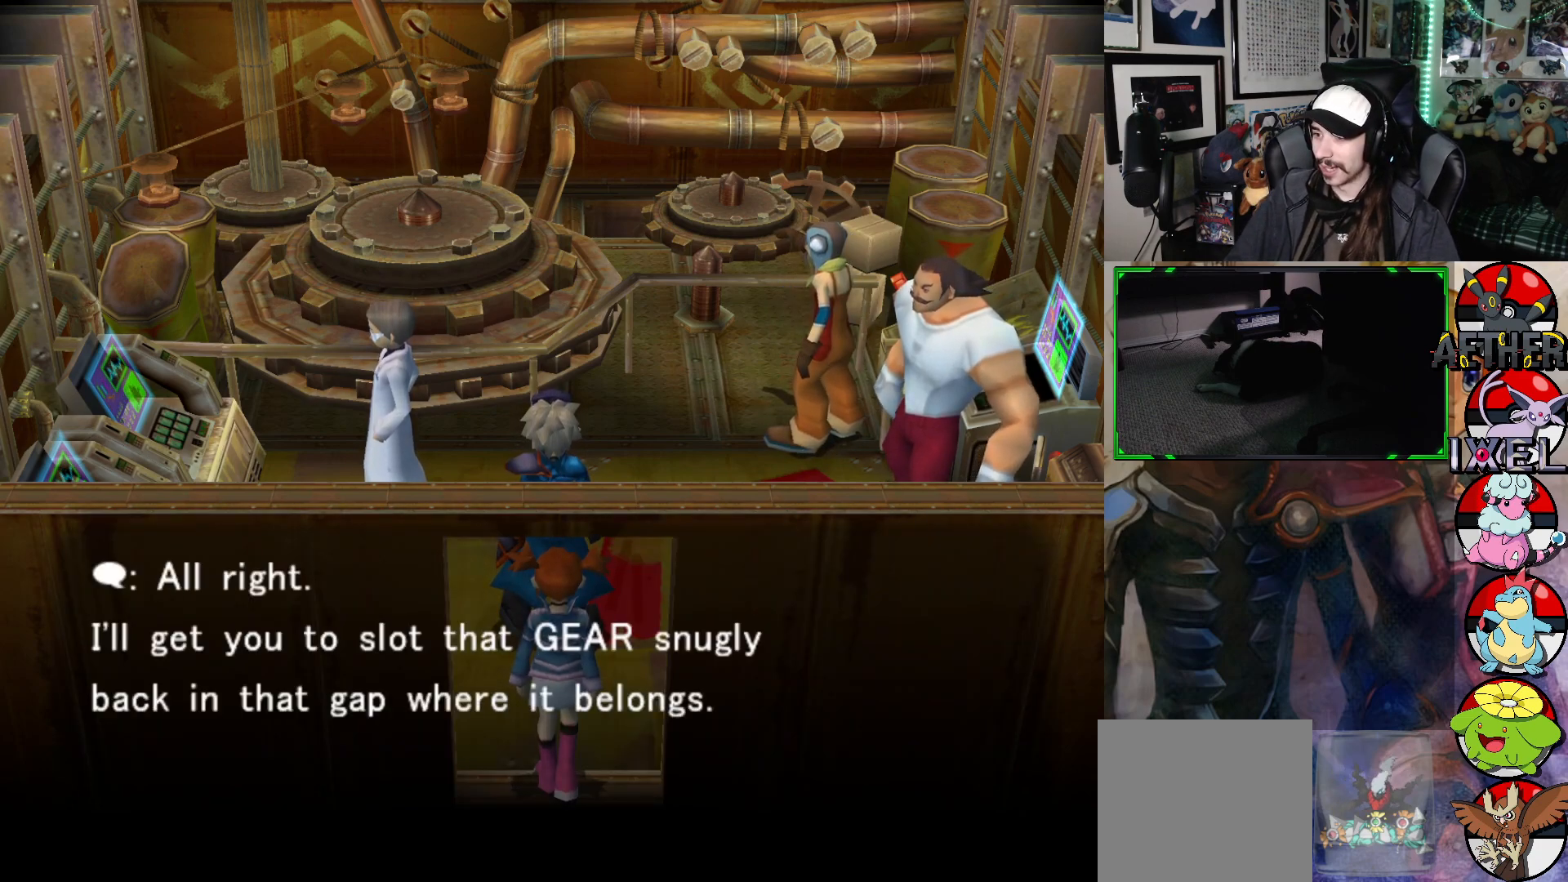
{"buttons": [], "left_stick": "center", "right_stick": "center", "events": []}
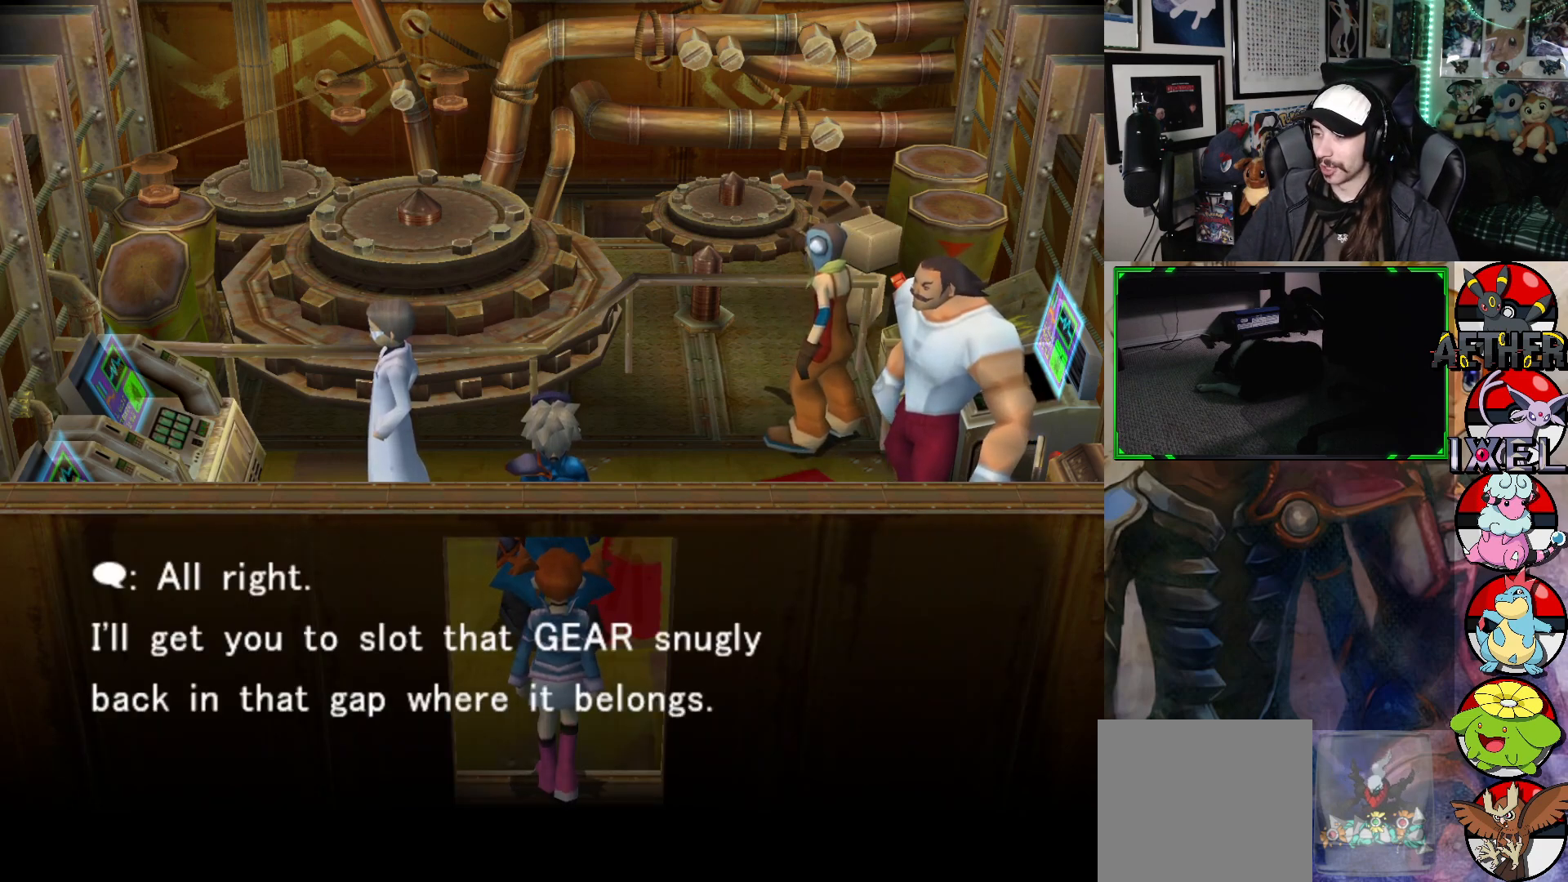
{"buttons": [], "left_stick": "center", "right_stick": "center", "events": []}
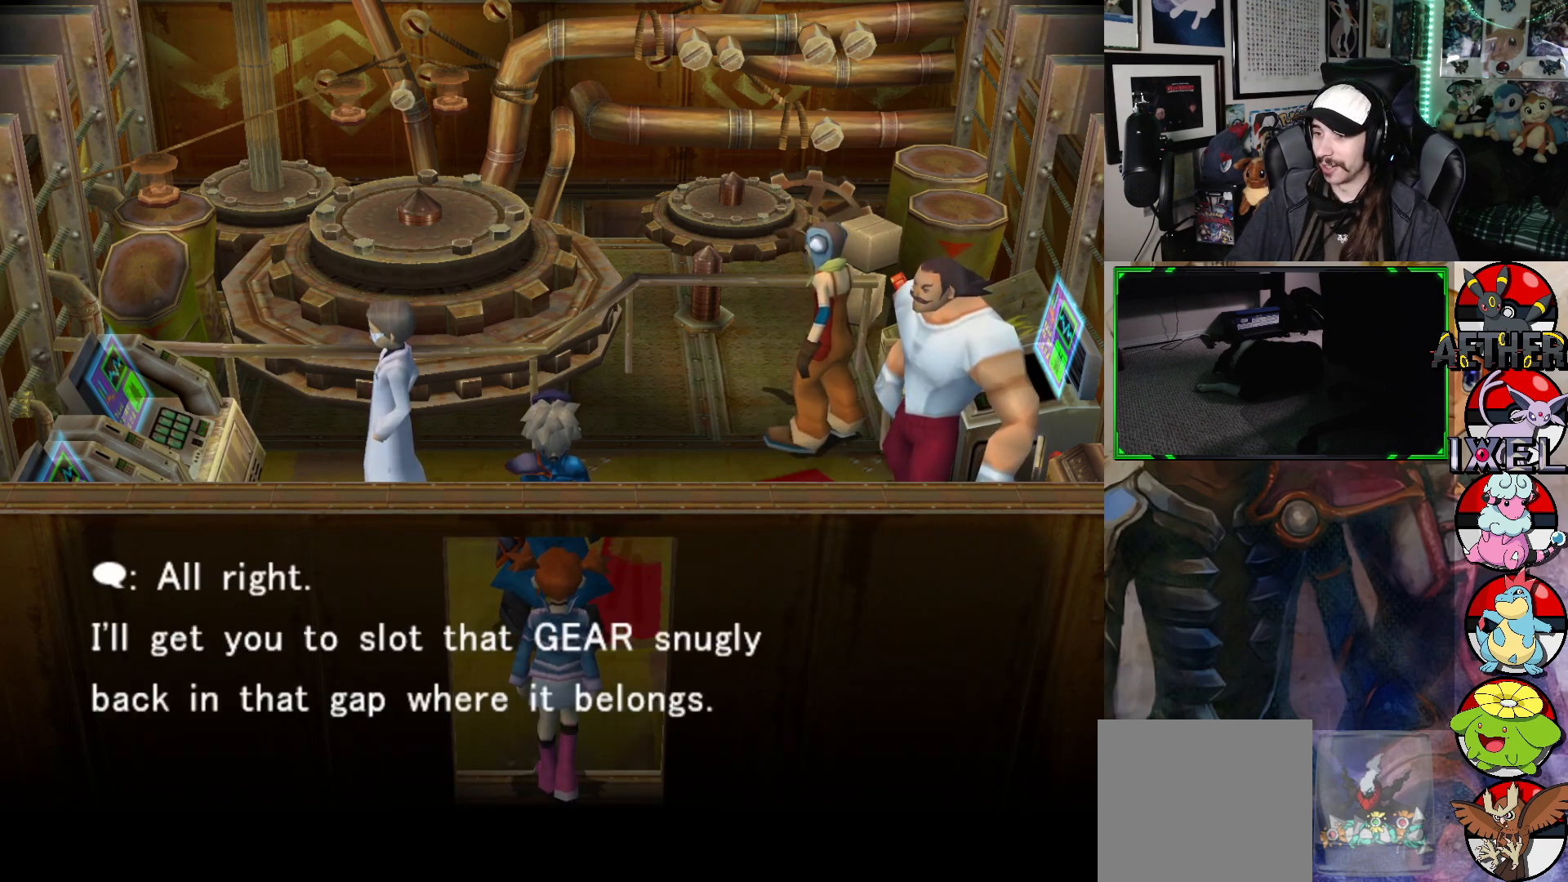
{"buttons": [], "left_stick": "center", "right_stick": "center", "events": []}
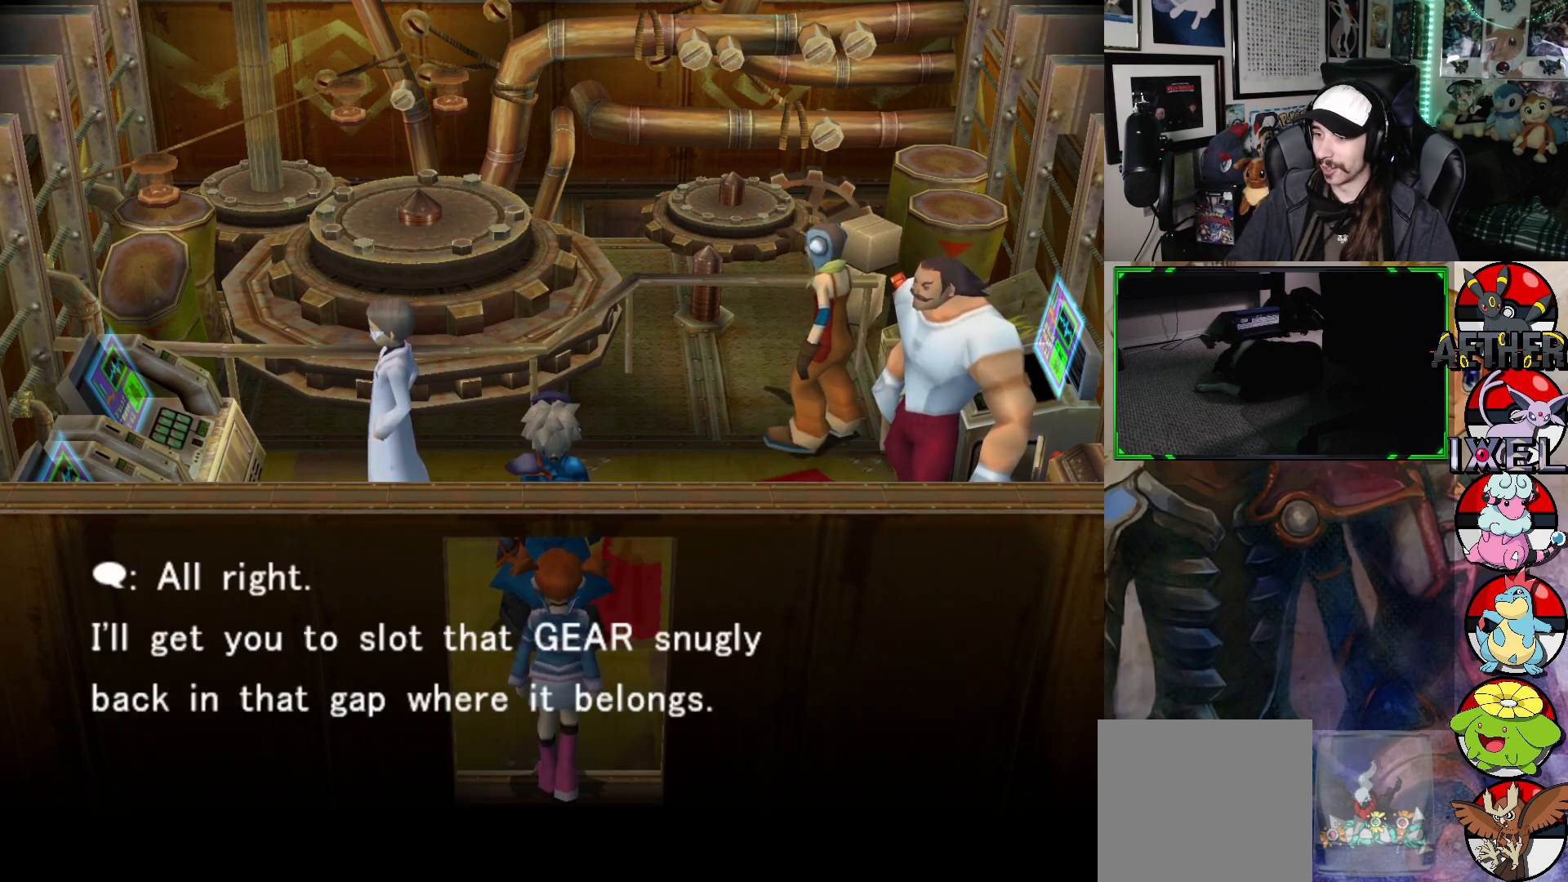
{"buttons": [], "left_stick": "center", "right_stick": "center", "events": []}
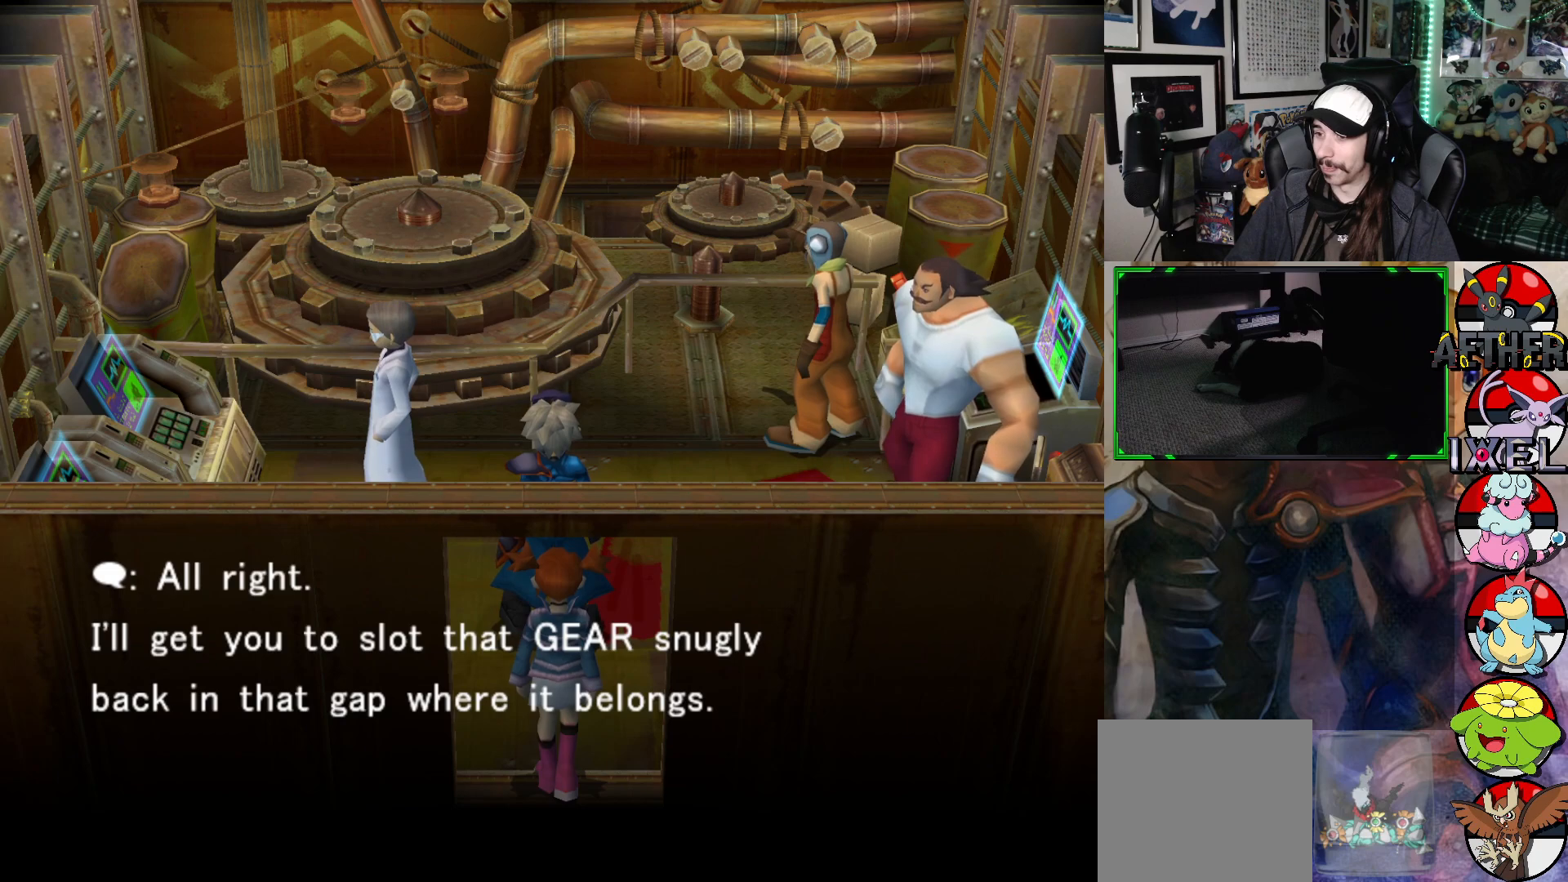
{"buttons": [], "left_stick": "center", "right_stick": "center", "events": []}
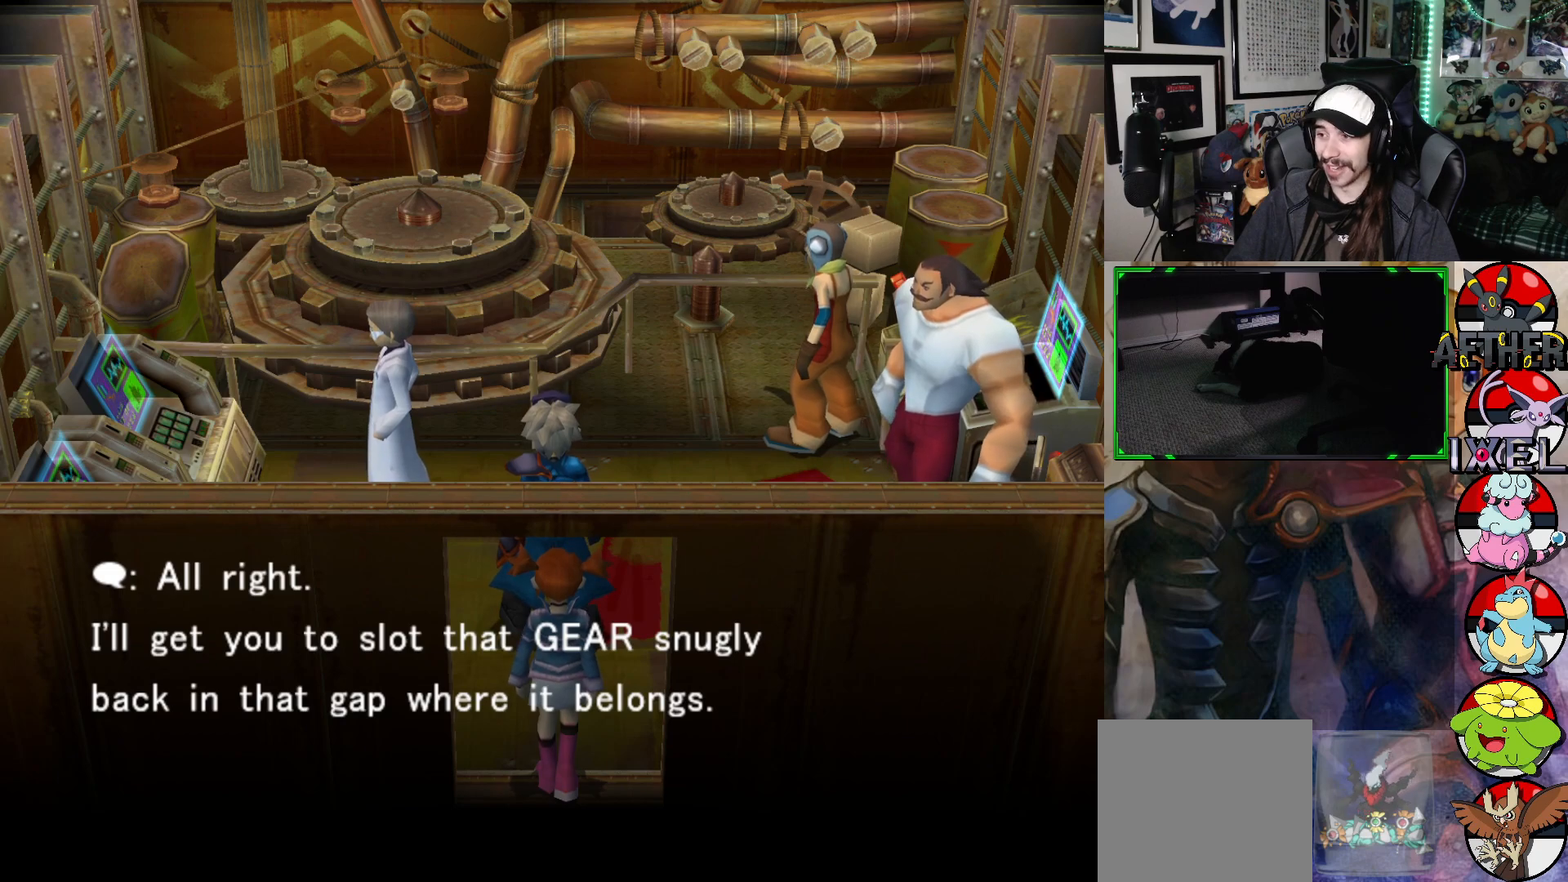
{"buttons": [], "left_stick": "center", "right_stick": "center", "events": [[150, "A", "down"], [267, "A", "up"]]}
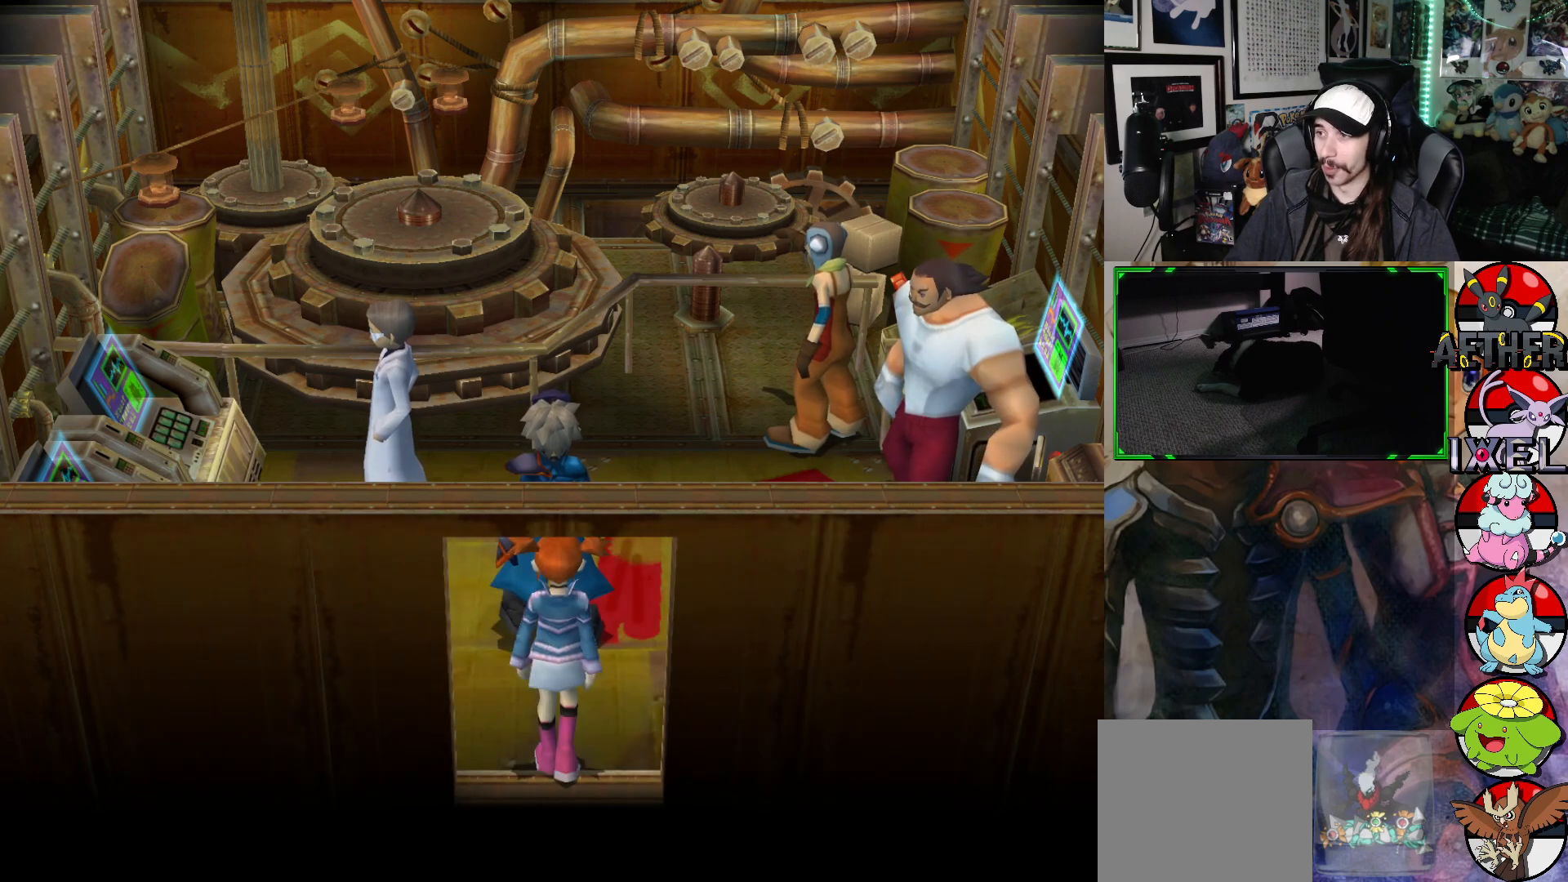
{"buttons": [], "left_stick": "center", "right_stick": "center", "events": []}
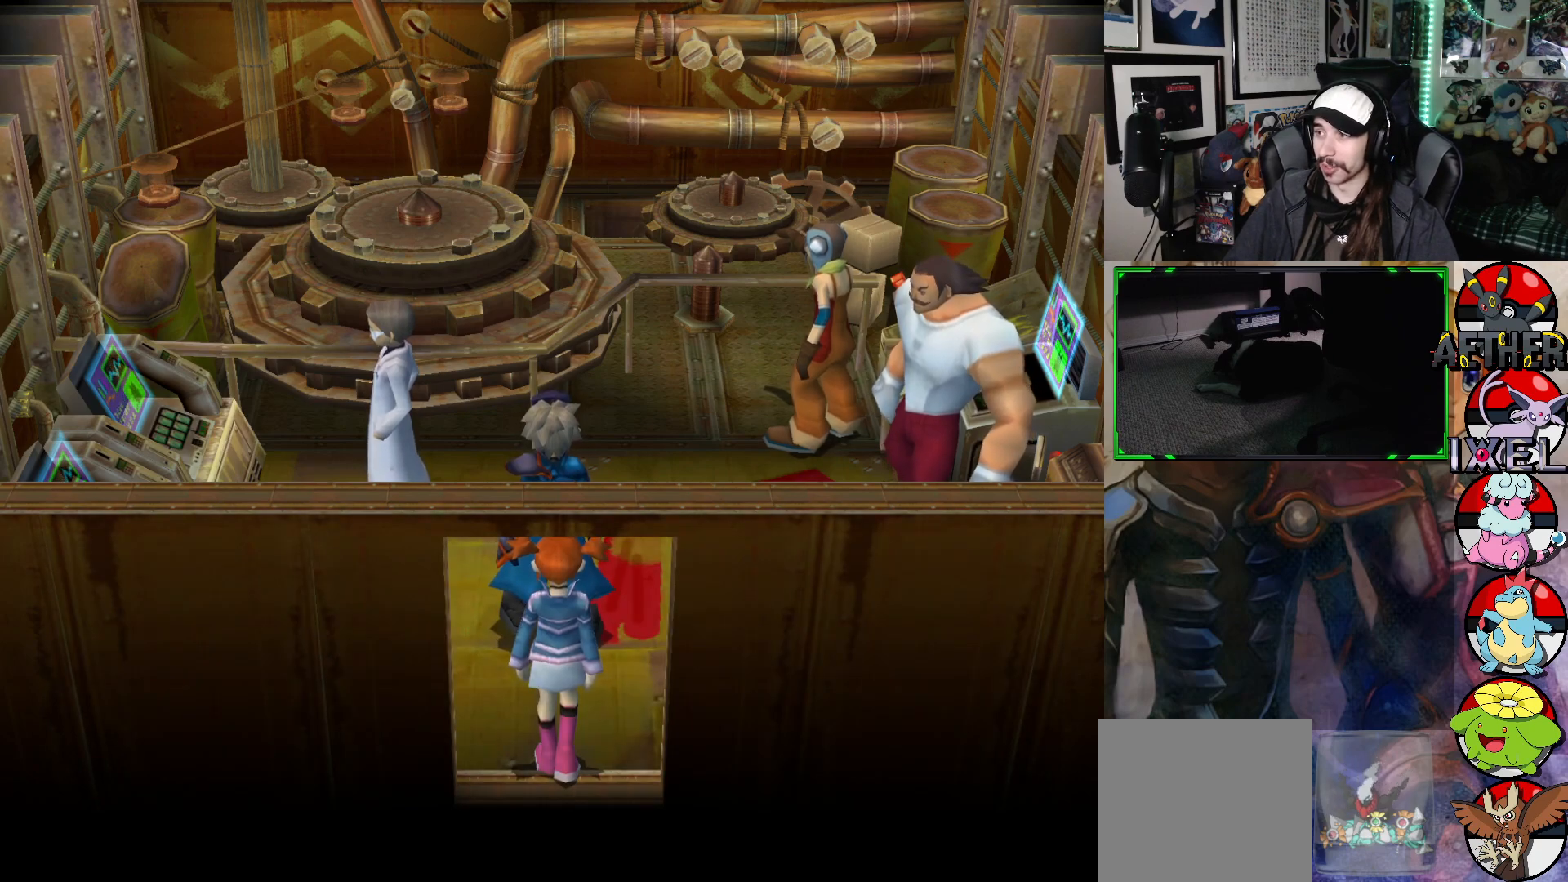
{"buttons": [], "left_stick": "up-right", "right_stick": "center", "events": [[67, "left_stick", "up-right"]]}
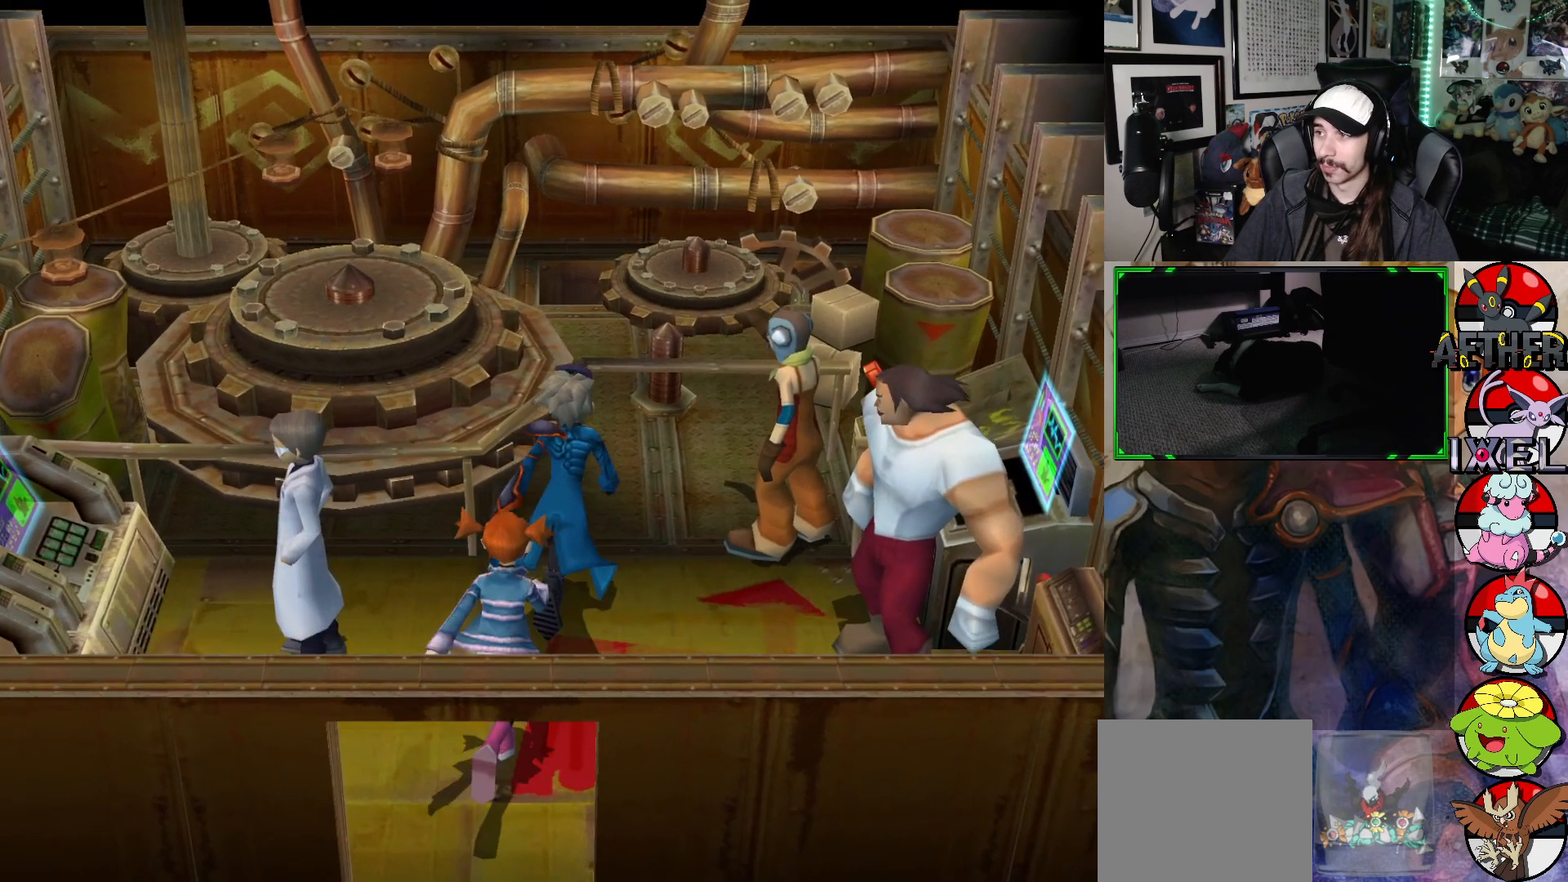
{"buttons": [], "left_stick": "up", "right_stick": "center", "events": [[450, "left_stick", "up"]]}
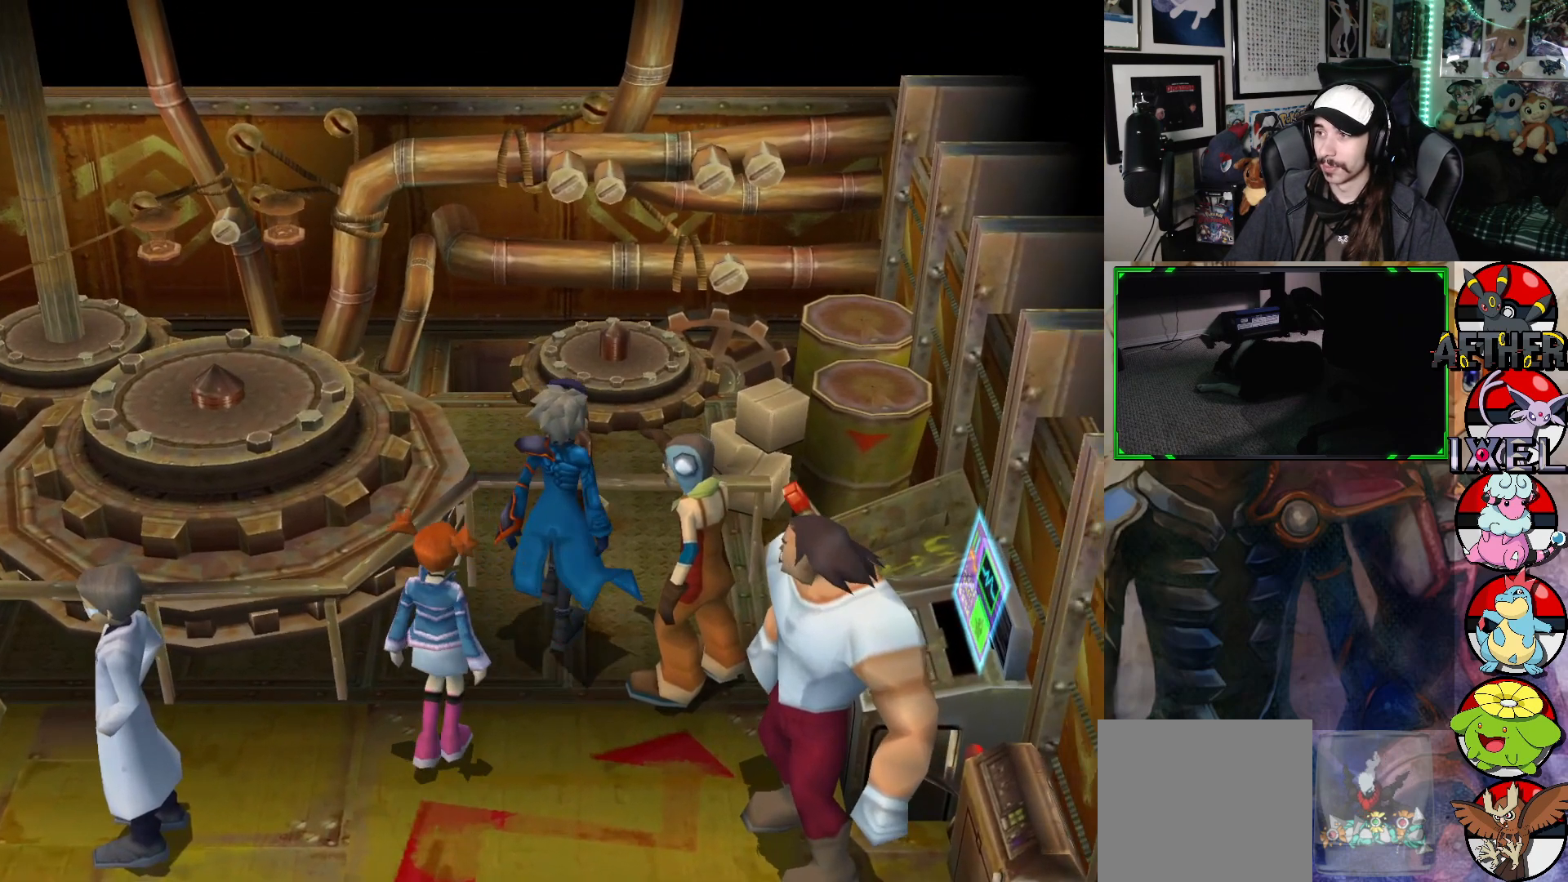
{"buttons": [], "left_stick": "center", "right_stick": "center", "events": [[67, "A", "down"], [217, "A", "up"], [483, "left_stick", "center"]]}
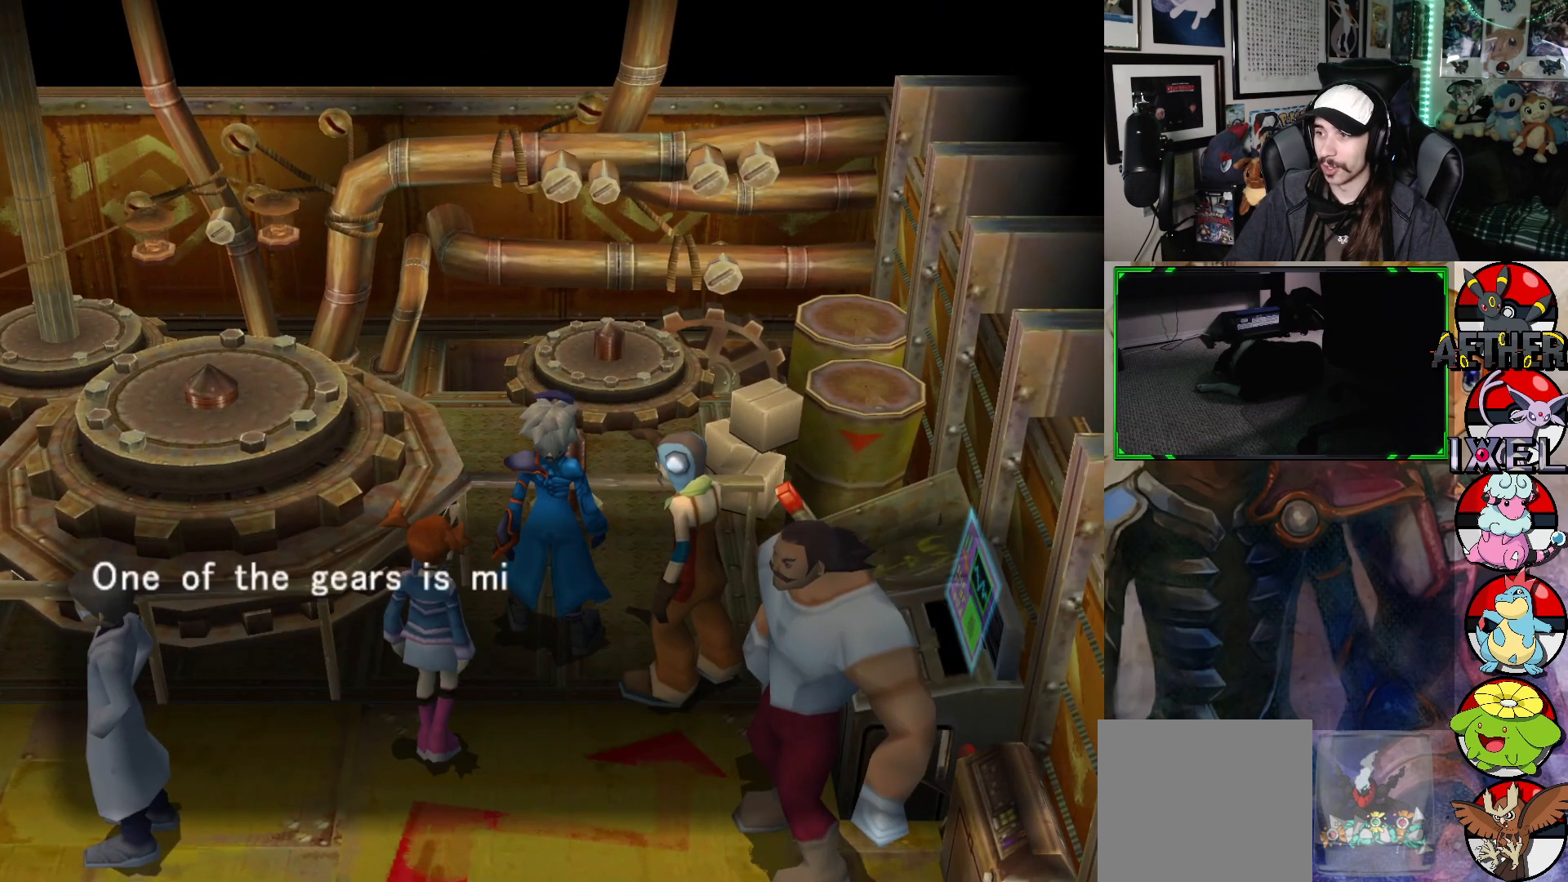
{"buttons": [], "left_stick": "center", "right_stick": "center", "events": []}
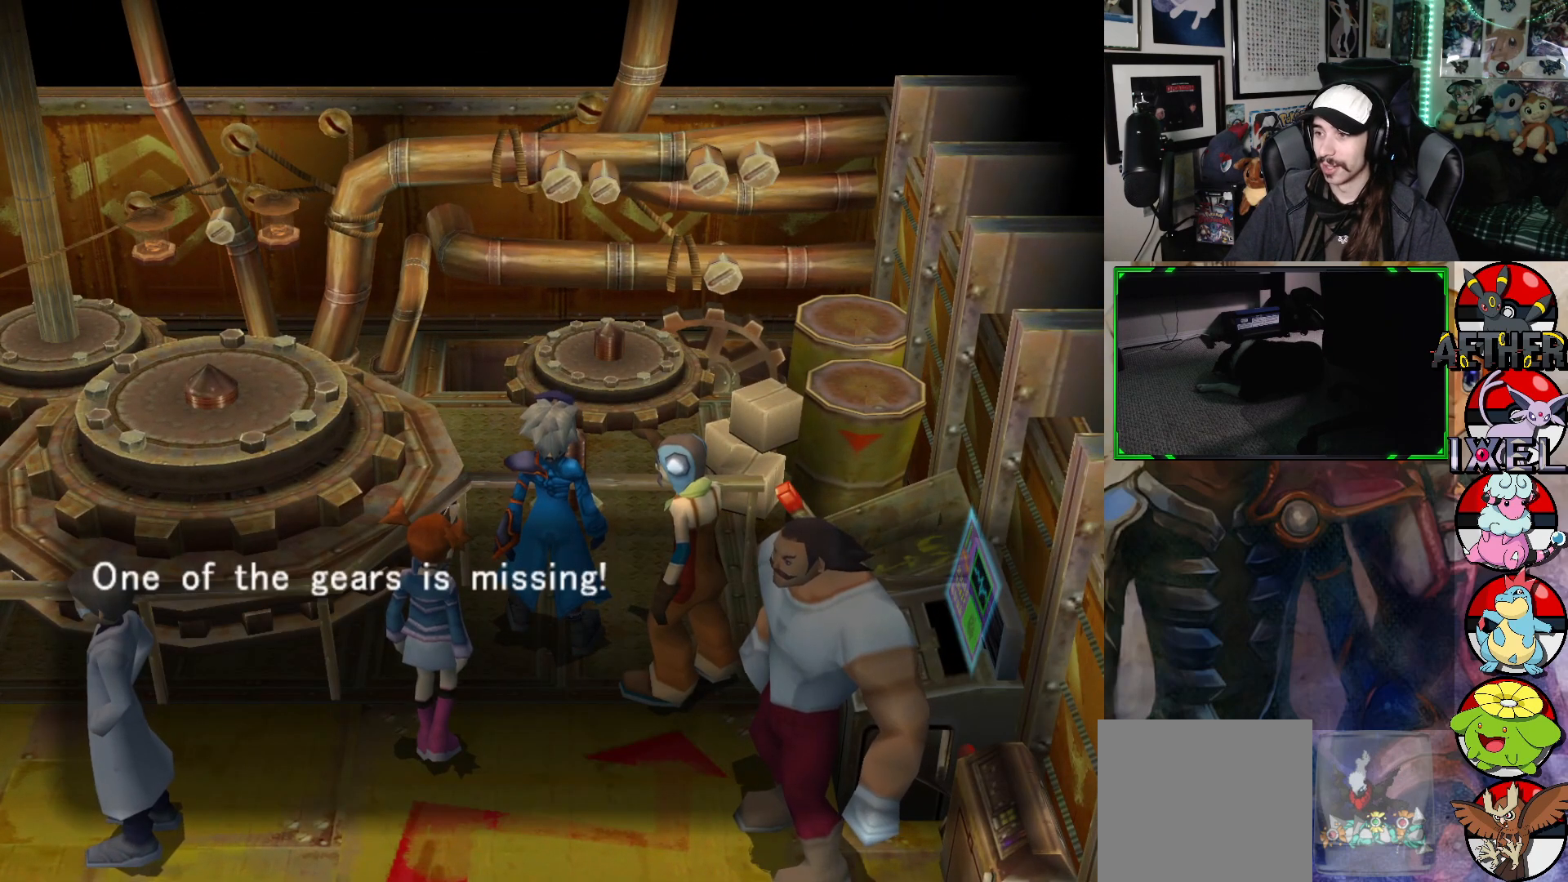
{"buttons": [], "left_stick": "center", "right_stick": "center", "events": [[150, "A", "down"], [267, "A", "up"]]}
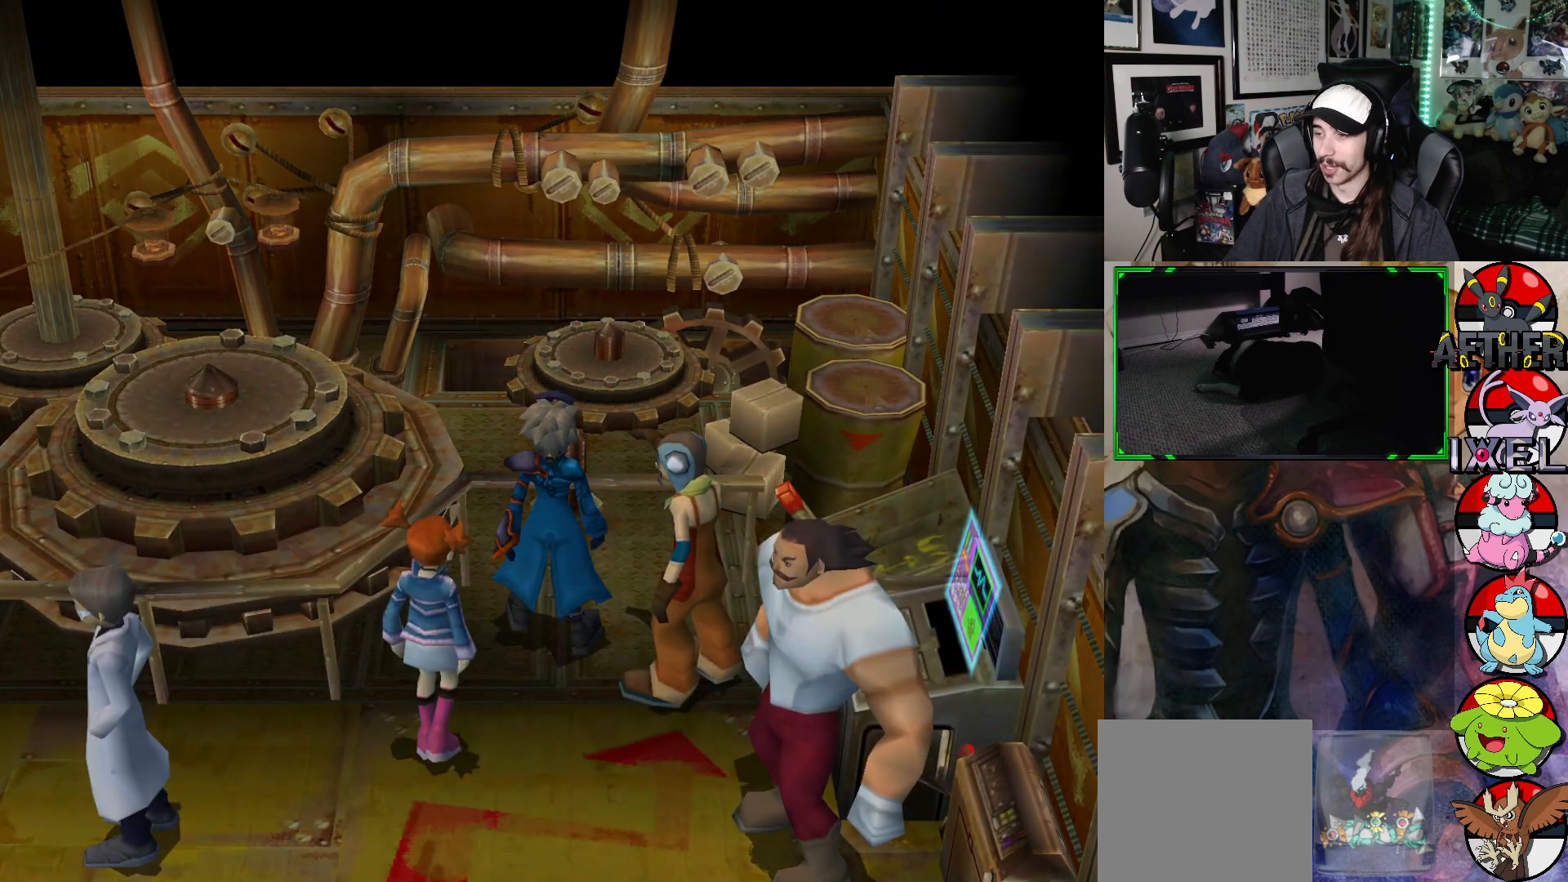
{"buttons": [], "left_stick": "center", "right_stick": "center", "events": []}
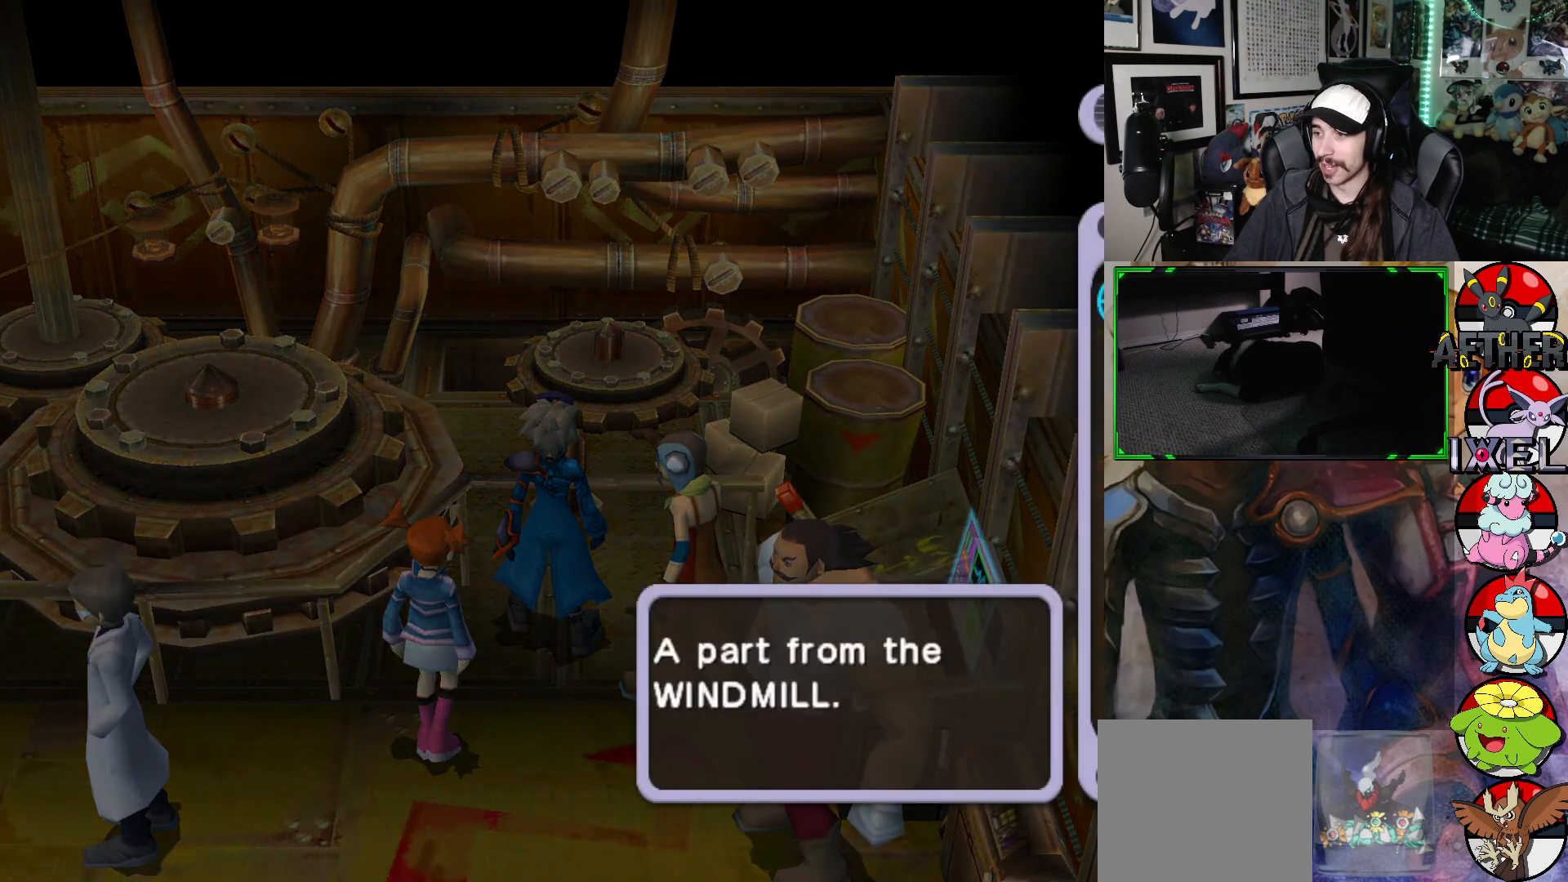
{"buttons": [], "left_stick": "center", "right_stick": "center", "events": []}
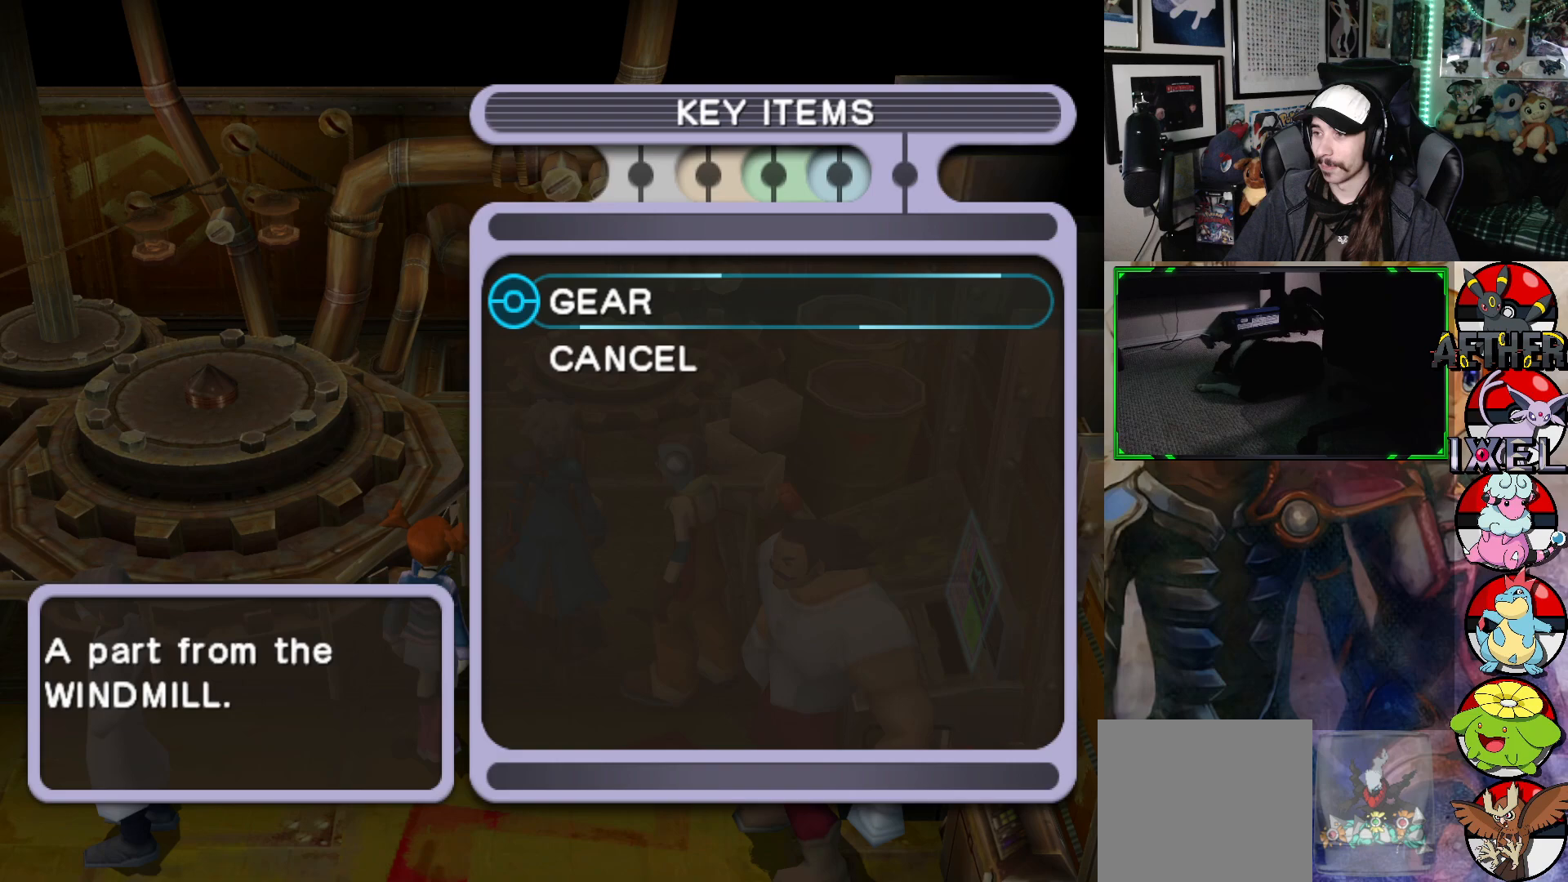
{"buttons": [], "left_stick": "center", "right_stick": "center", "events": []}
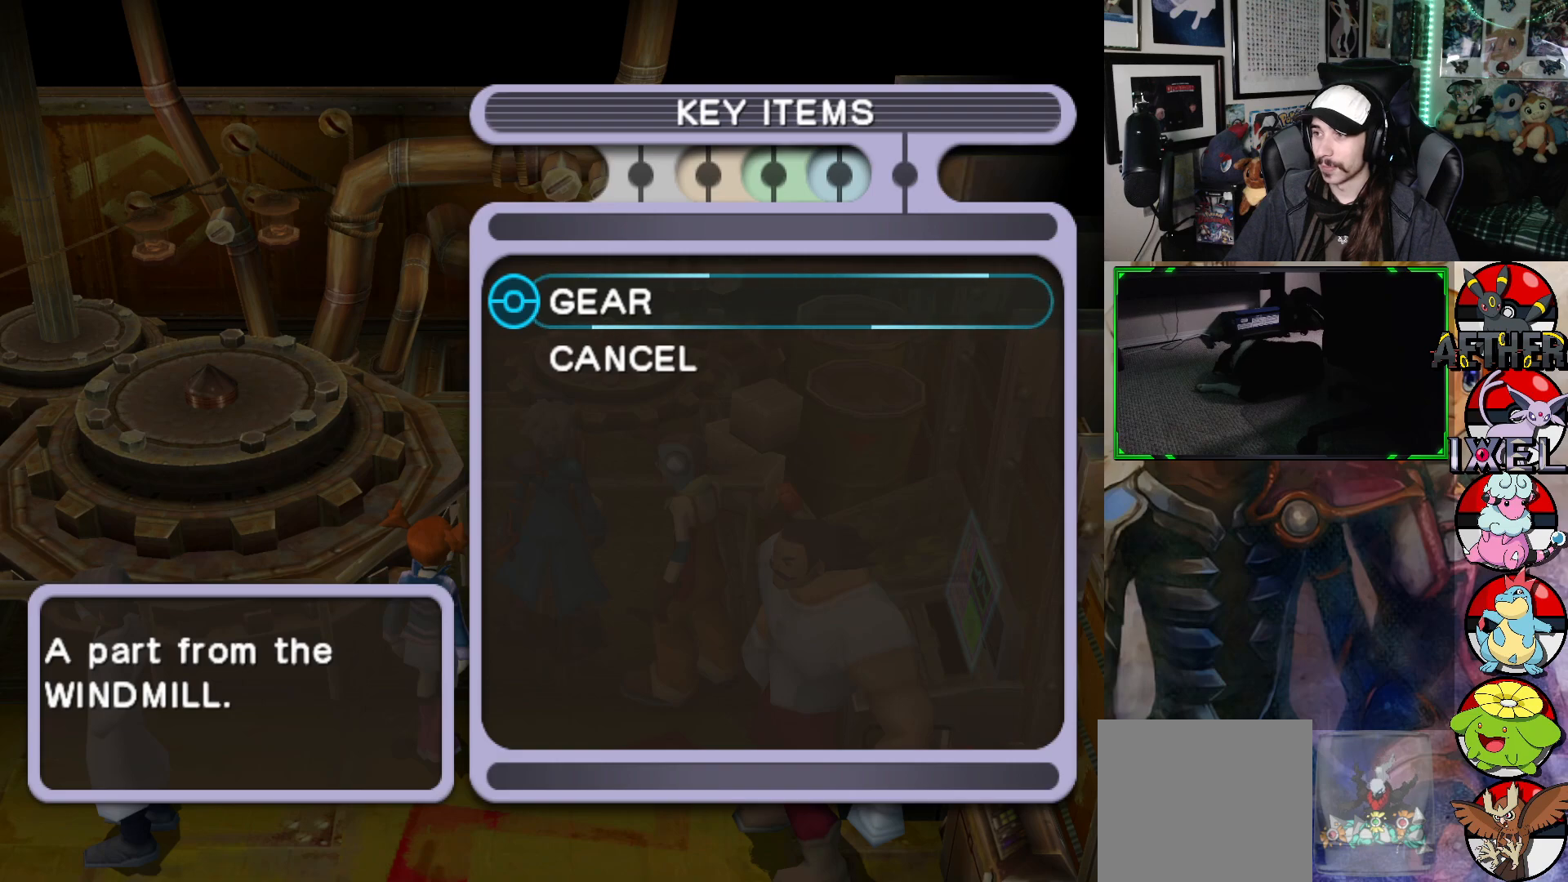
{"buttons": [], "left_stick": "center", "right_stick": "center", "events": [[283, "A", "down"], [433, "A", "up"]]}
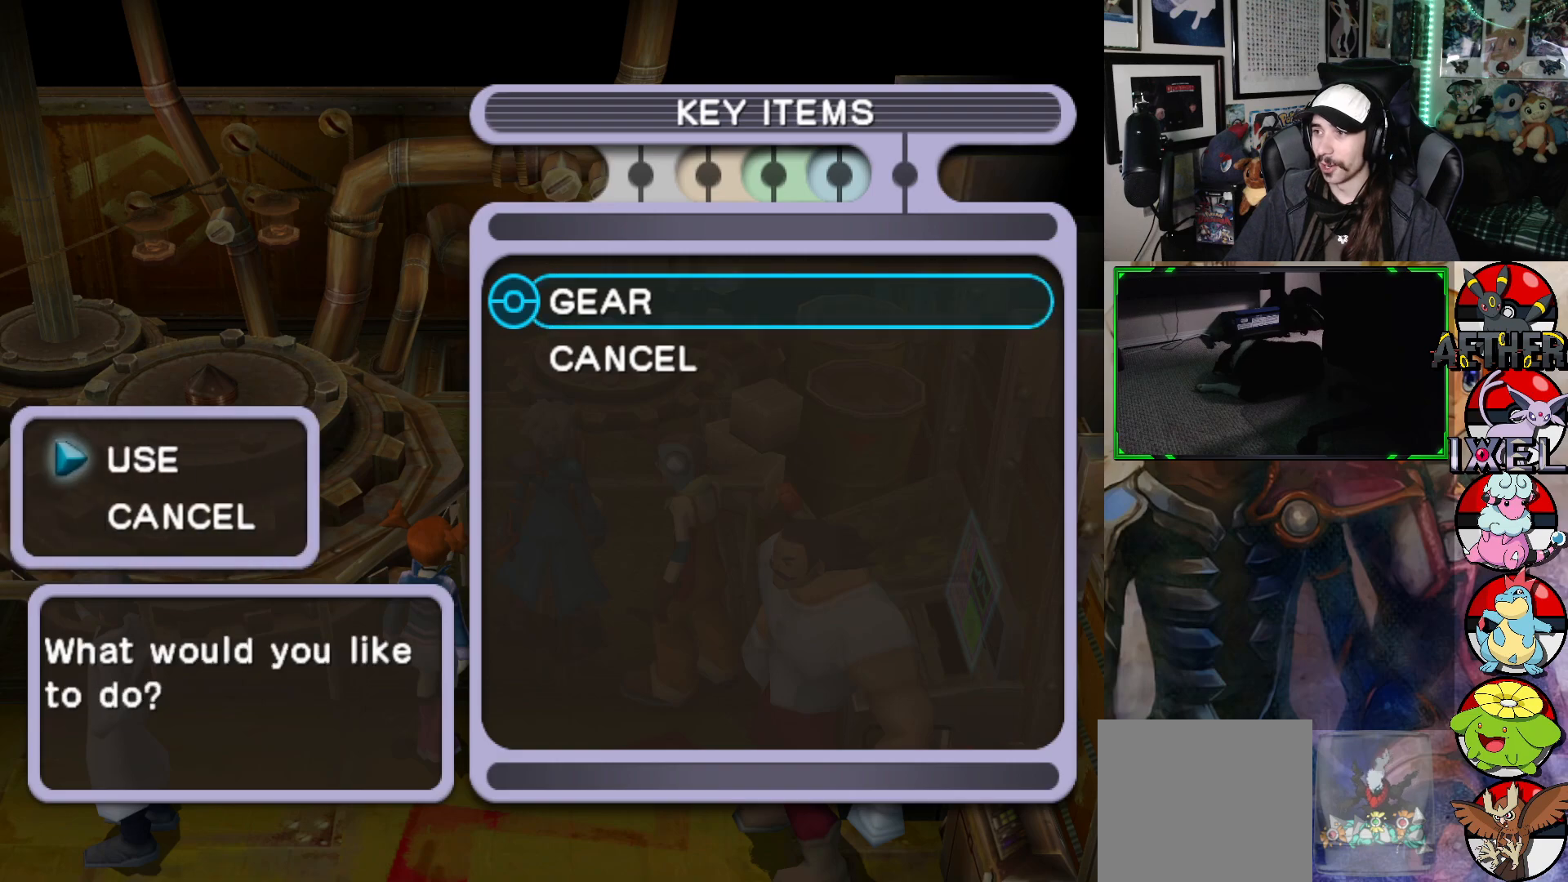
{"buttons": ["A"], "left_stick": "center", "right_stick": "center", "events": [[417, "A", "down"]]}
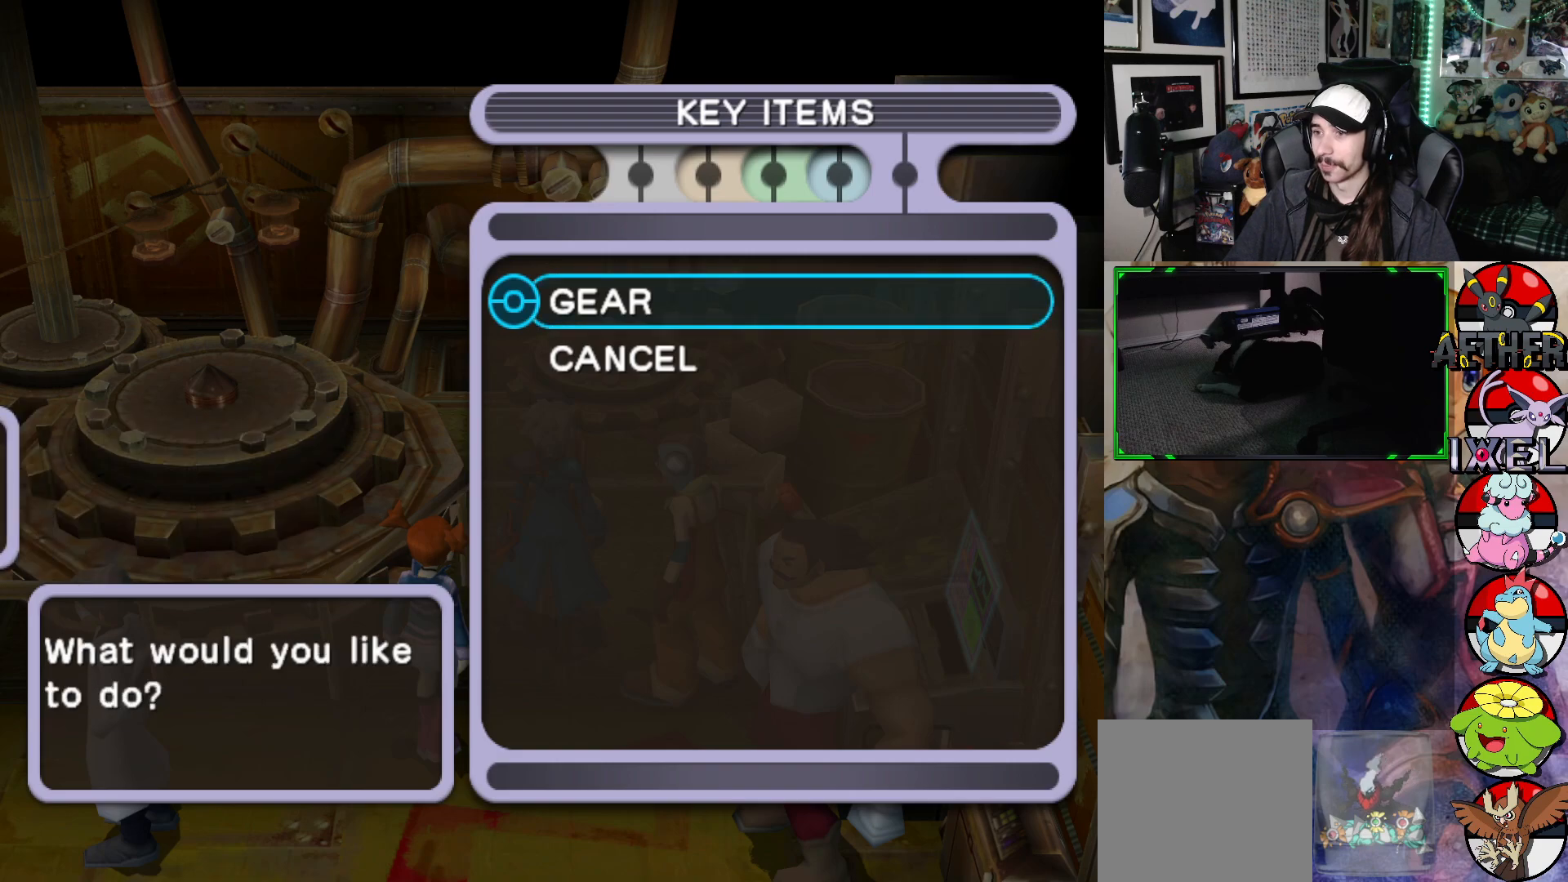
{"buttons": [], "left_stick": "center", "right_stick": "center", "events": [[67, "A", "up"]]}